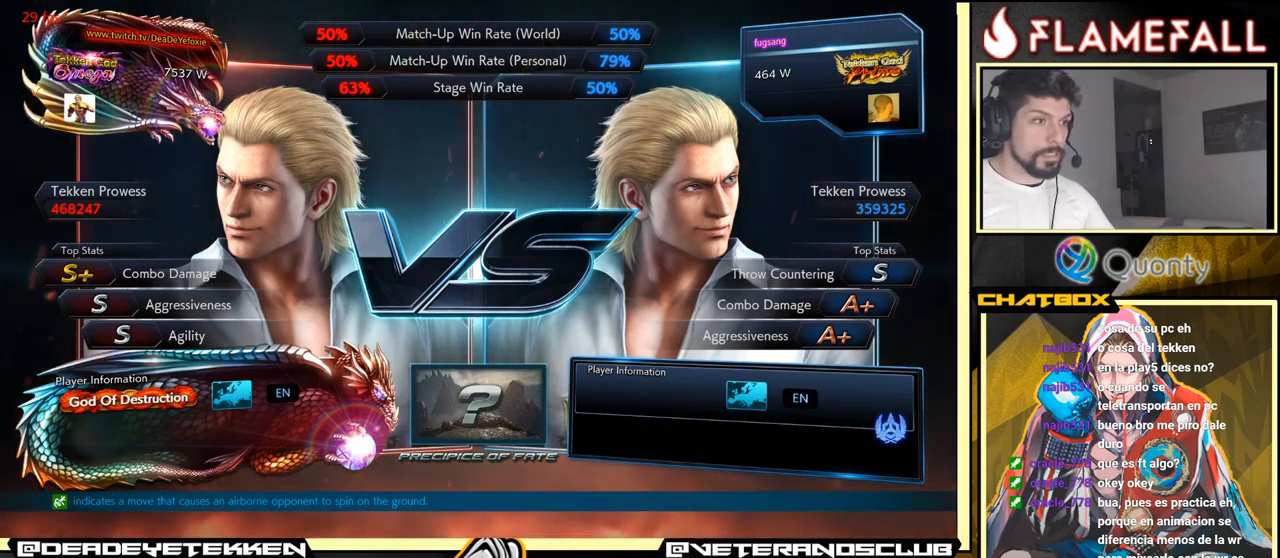
Gameplay with a controller (arcade stick); each line is a JSON object with the inputs held at the frame after it. "events" lists button and stick changes between this image and that frame as [ms after this image, input, new state], when the widget could be followed in between. Not read: L3 R3.
{"buttons": [], "left_stick": "center", "events": [[200, "START", "up"]]}
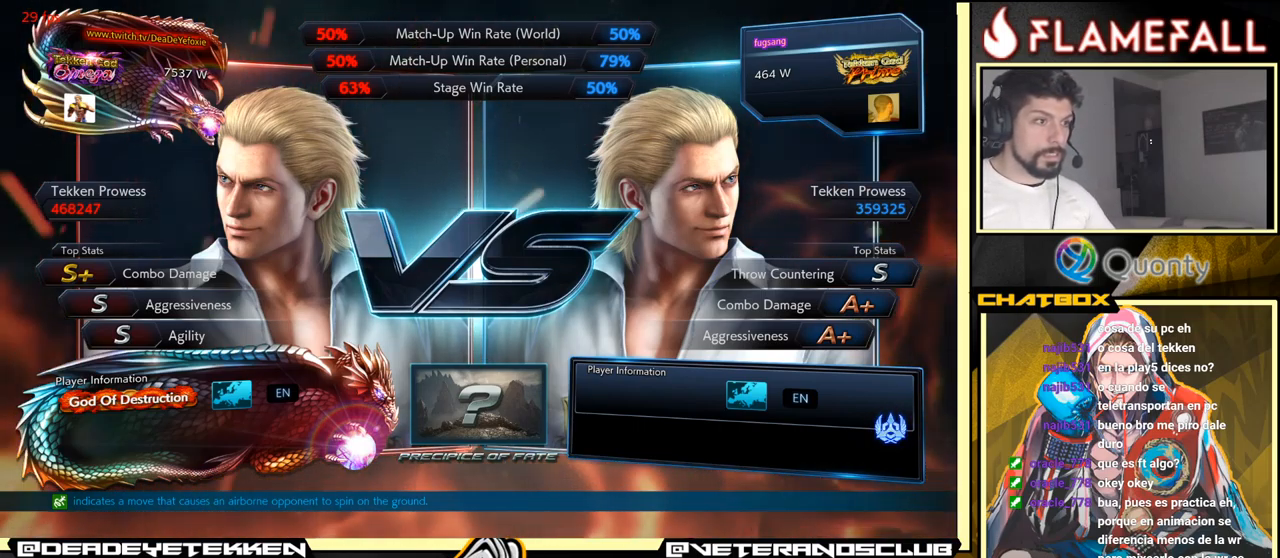
{"buttons": [], "left_stick": "center", "events": []}
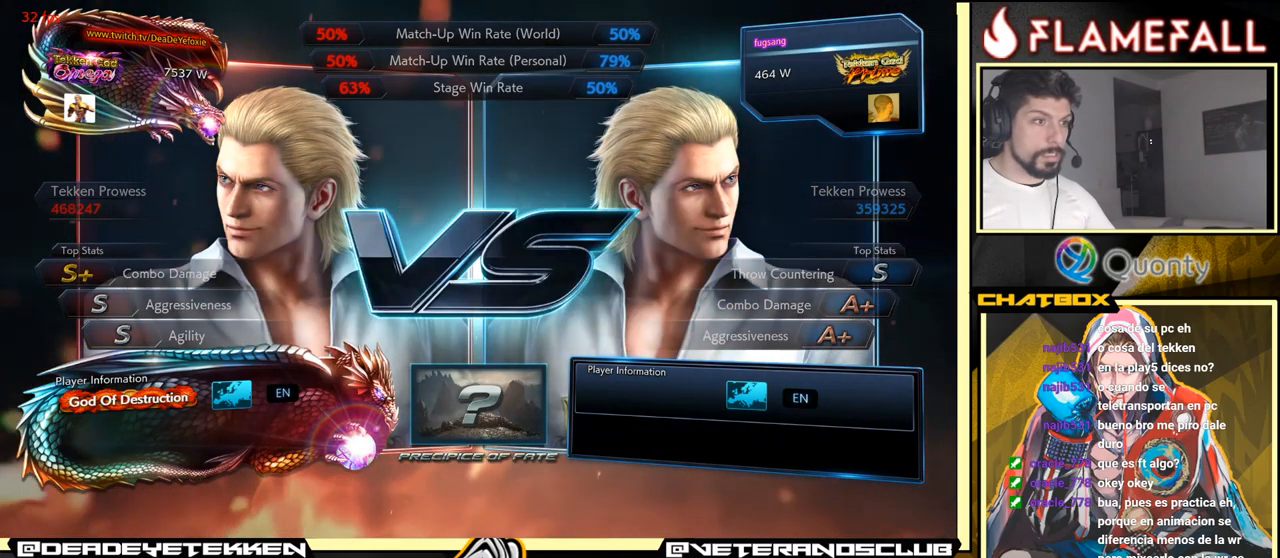
{"buttons": [], "left_stick": "center", "events": [[33, "START", "down"], [317, "START", "up"]]}
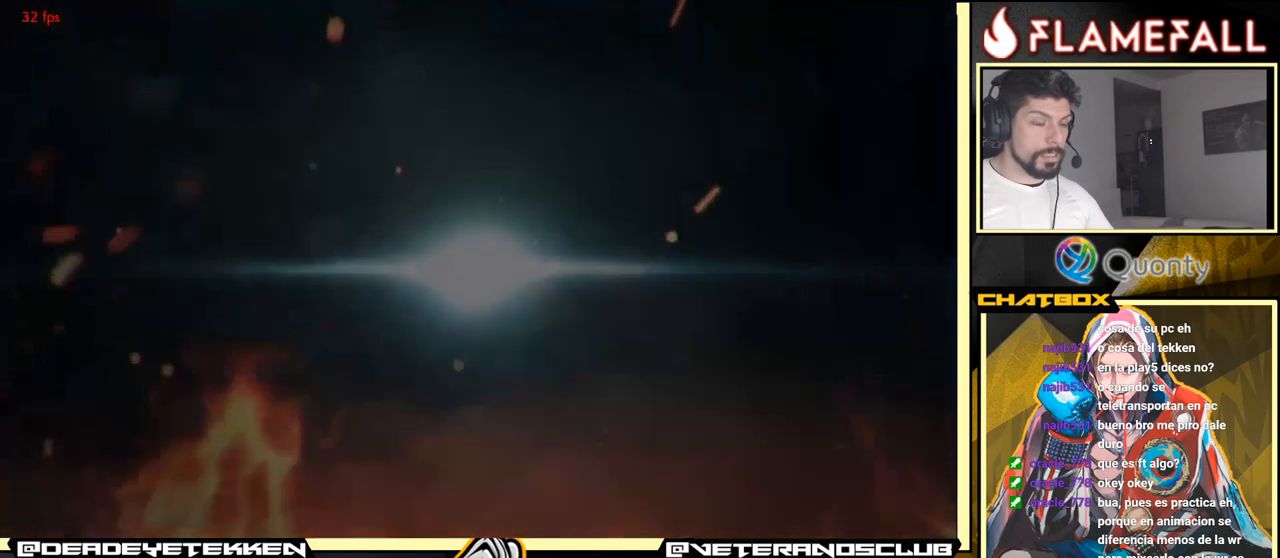
{"buttons": ["START"], "left_stick": "center", "events": [[50, "START", "down"], [233, "START", "up"], [467, "START", "down"]]}
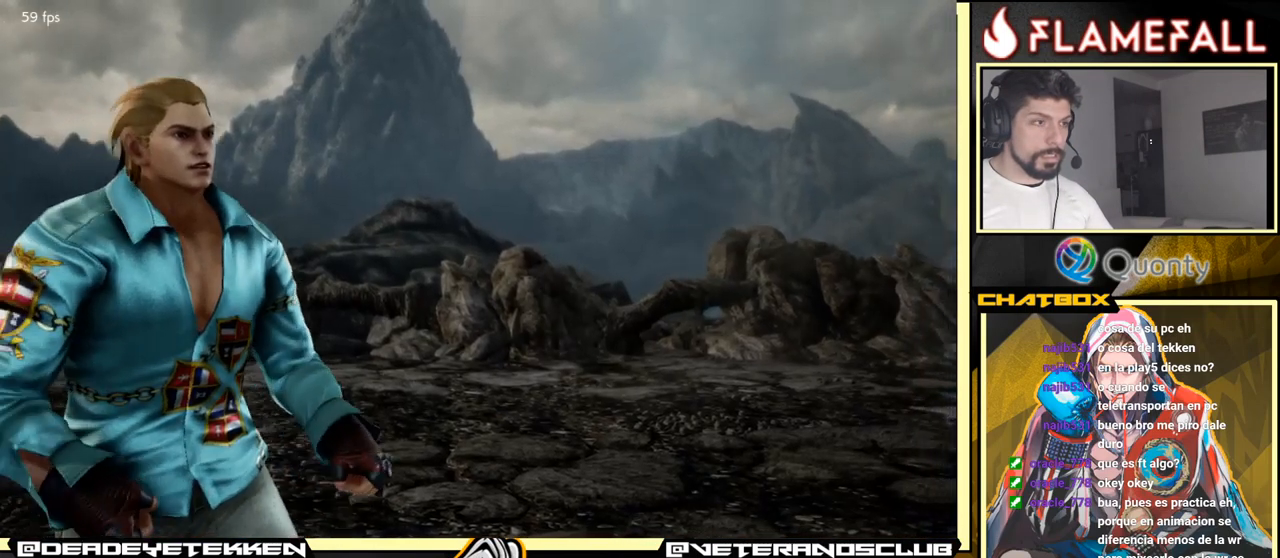
{"buttons": [], "left_stick": "center", "events": [[150, "START", "up"], [317, "START", "down"], [483, "START", "up"]]}
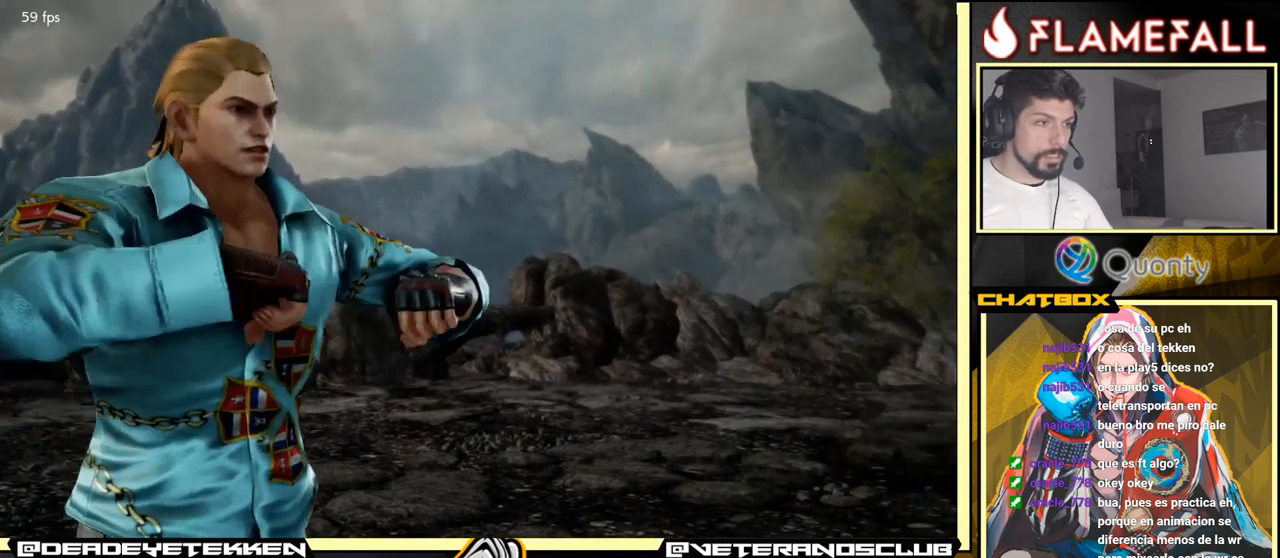
{"buttons": ["START"], "left_stick": "center", "events": [[167, "START", "down"], [317, "START", "up"], [500, "START", "down"]]}
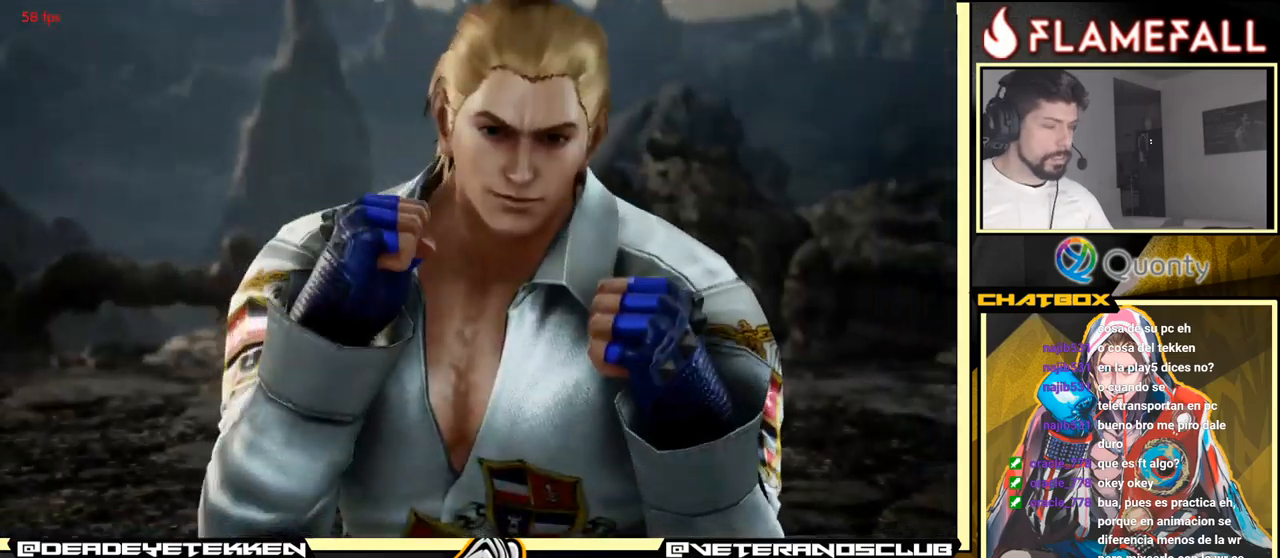
{"buttons": ["START"], "left_stick": "center", "events": [[200, "START", "up"], [367, "START", "down"]]}
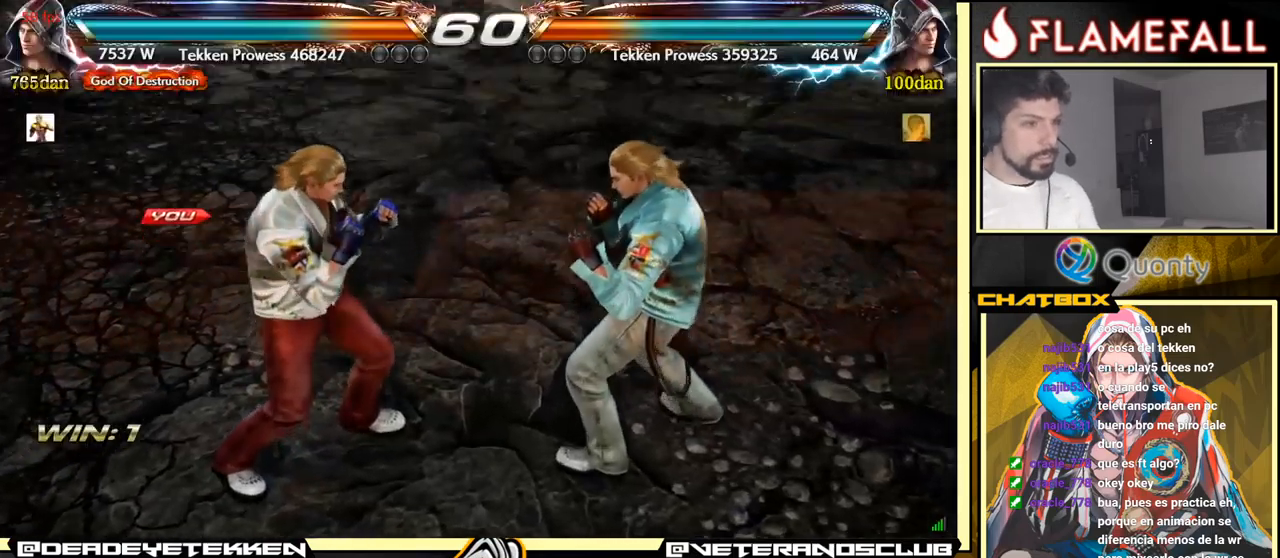
{"buttons": [], "left_stick": "center", "events": [[50, "START", "up"]]}
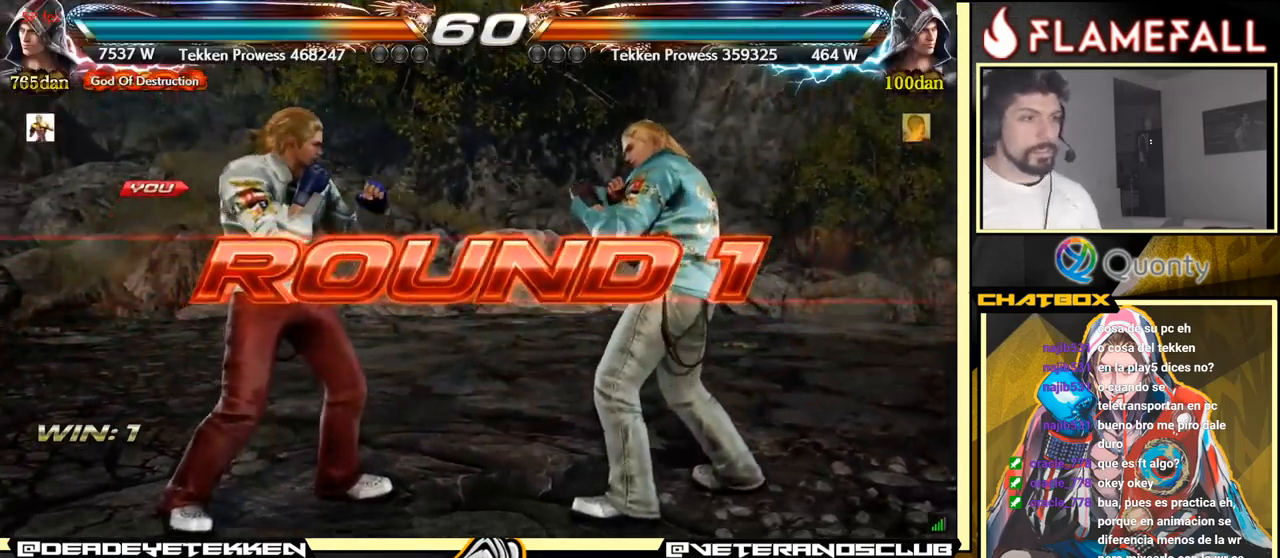
{"buttons": [], "left_stick": "center", "events": []}
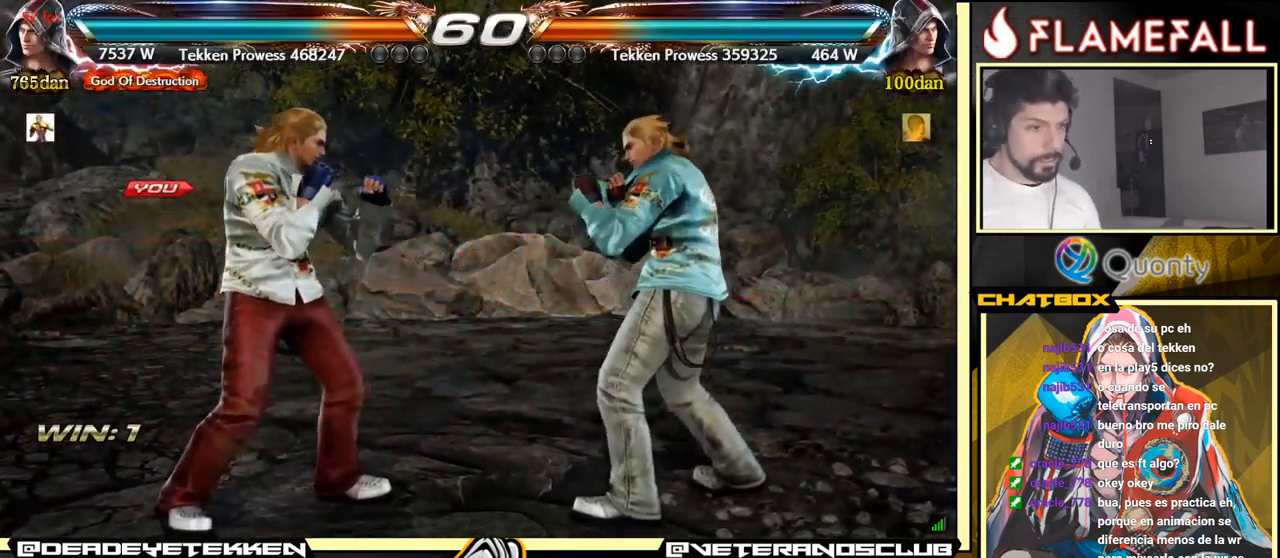
{"buttons": [], "left_stick": "center", "events": []}
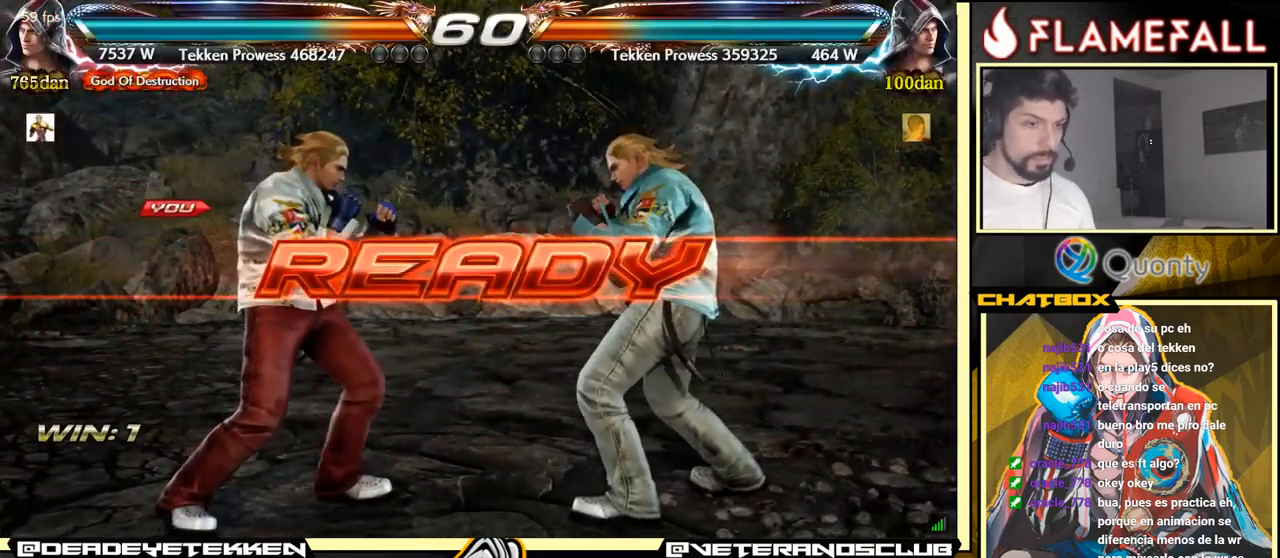
{"buttons": [], "left_stick": "center", "events": []}
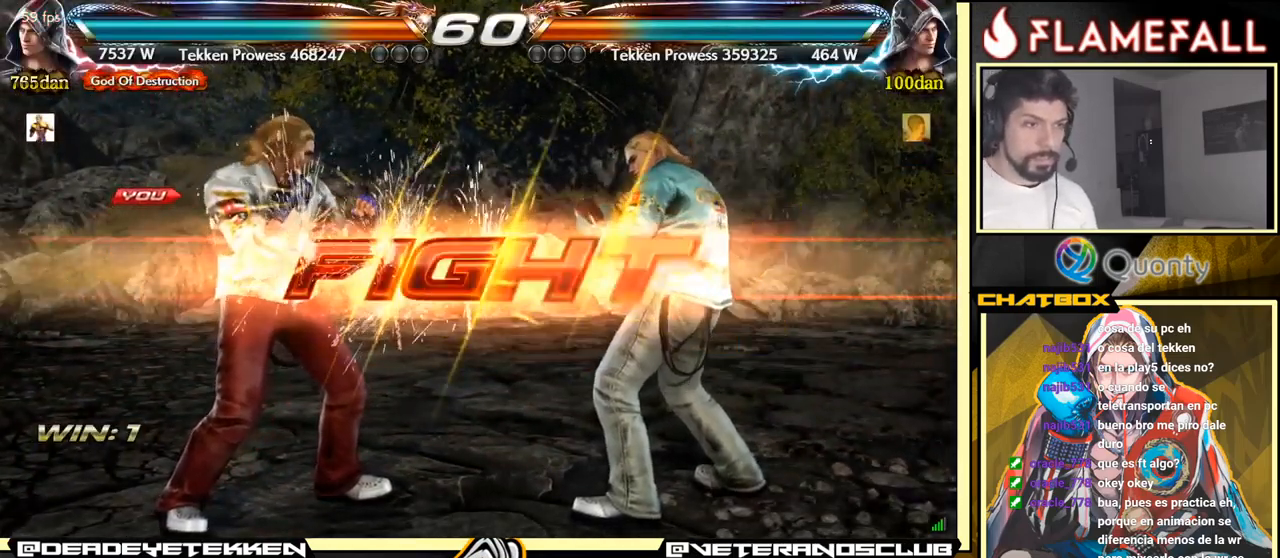
{"buttons": [], "left_stick": "center", "events": [[400, "left_stick", "left"], [484, "left_stick", "center"]]}
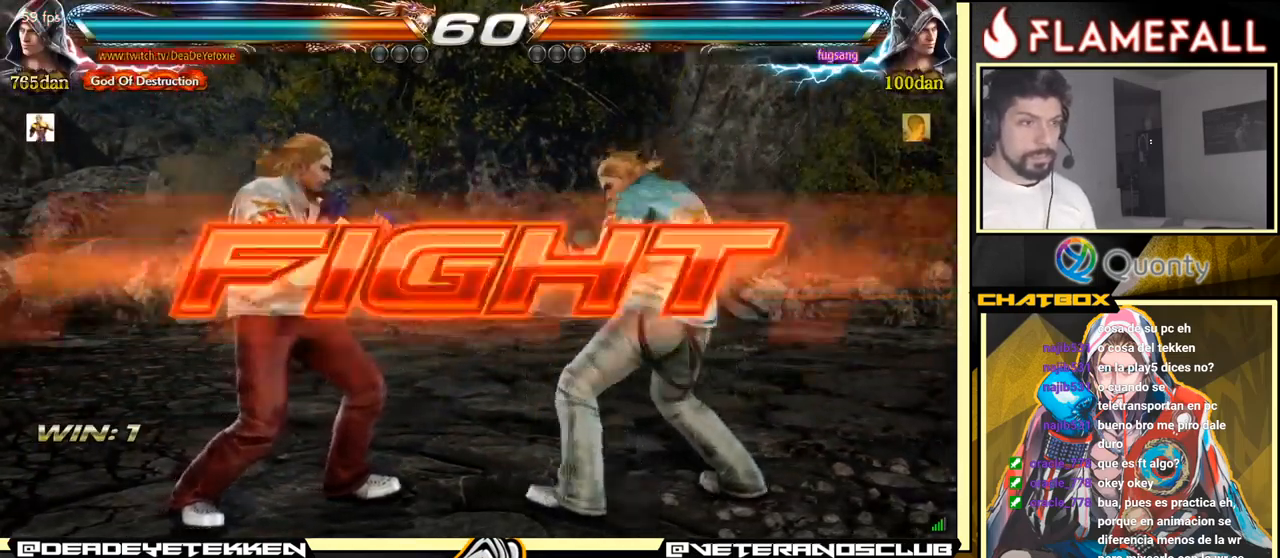
{"buttons": [], "left_stick": "left", "events": [[17, "left_stick", "left"], [167, "left_stick", "down-left"], [284, "left_stick", "left"]]}
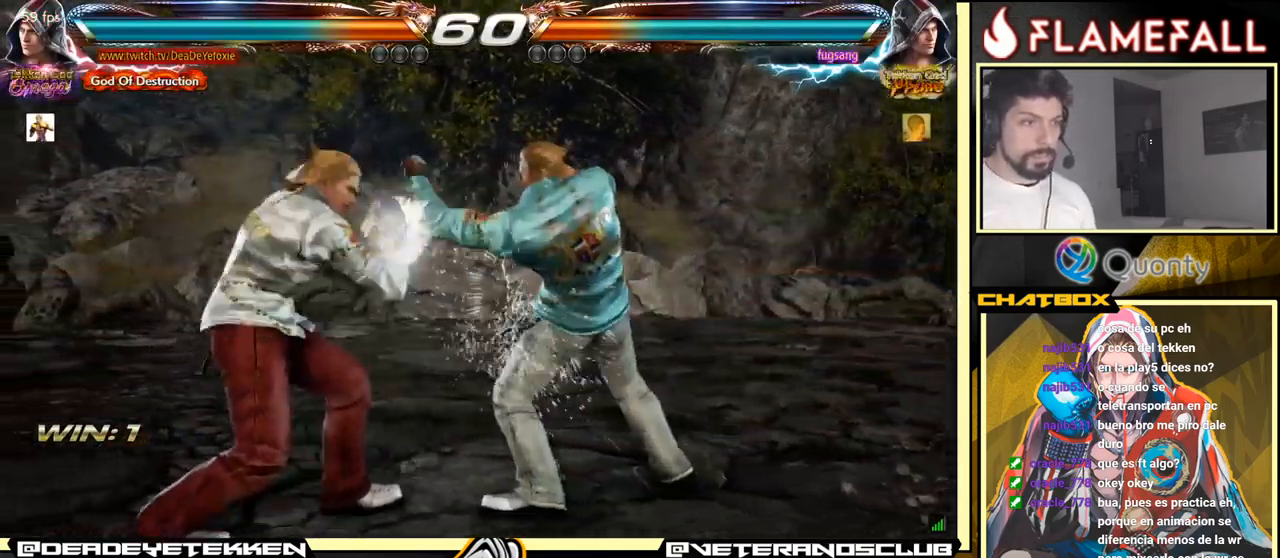
{"buttons": [], "left_stick": "left", "events": [[184, "left_stick", "down-right"], [200, "X", "down"], [284, "X", "up"], [300, "Y", "down"], [350, "Y", "up"], [384, "left_stick", "left"]]}
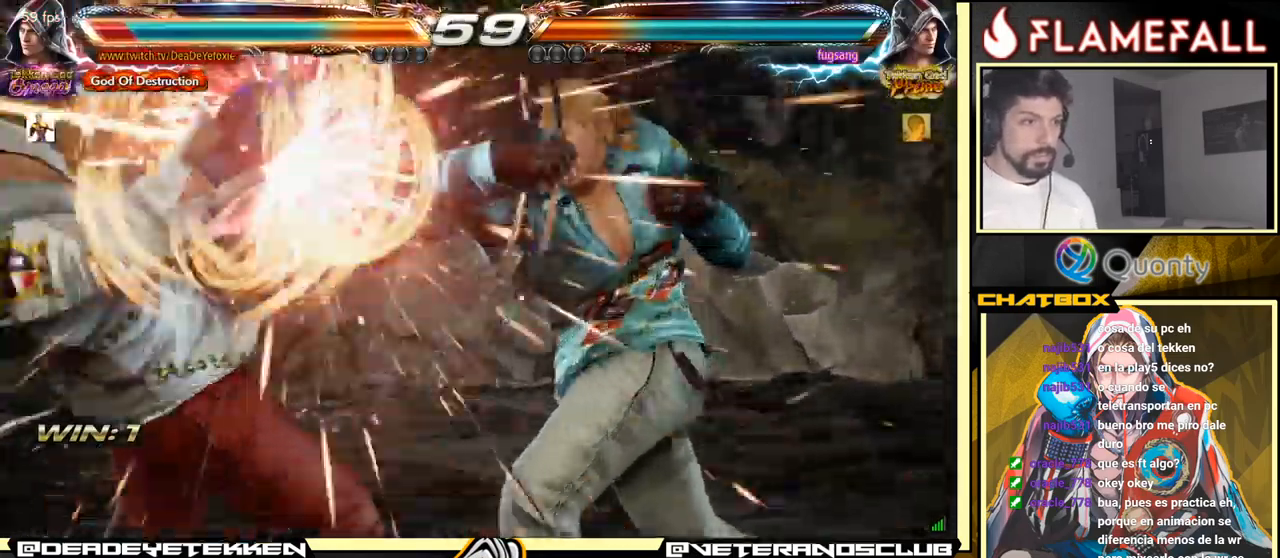
{"buttons": [], "left_stick": "center", "events": [[150, "left_stick", "center"]]}
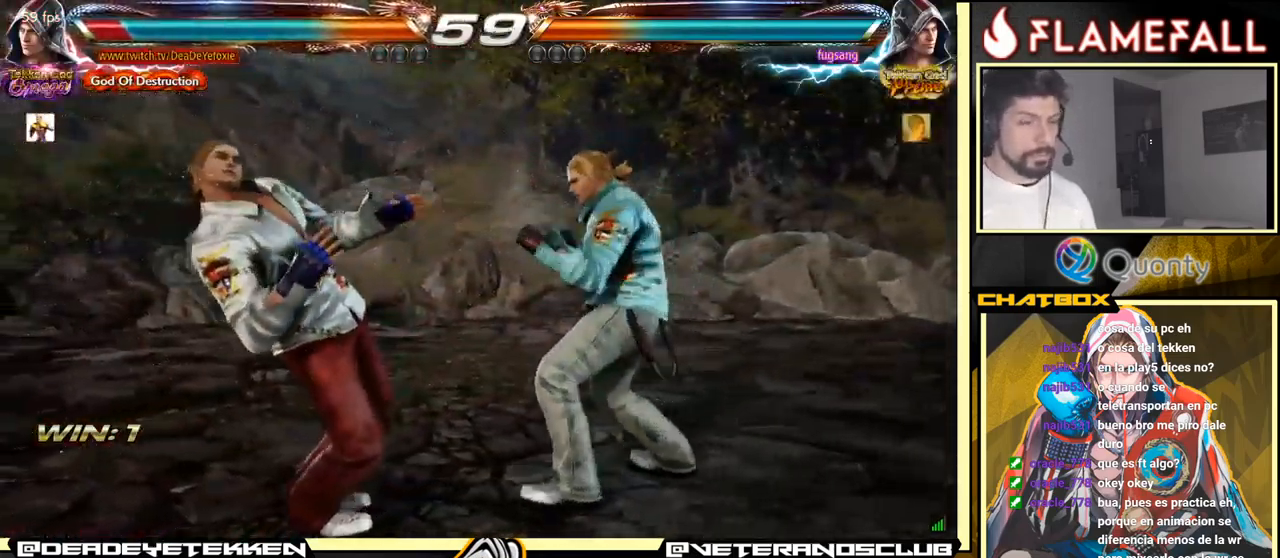
{"buttons": [], "left_stick": "center", "events": []}
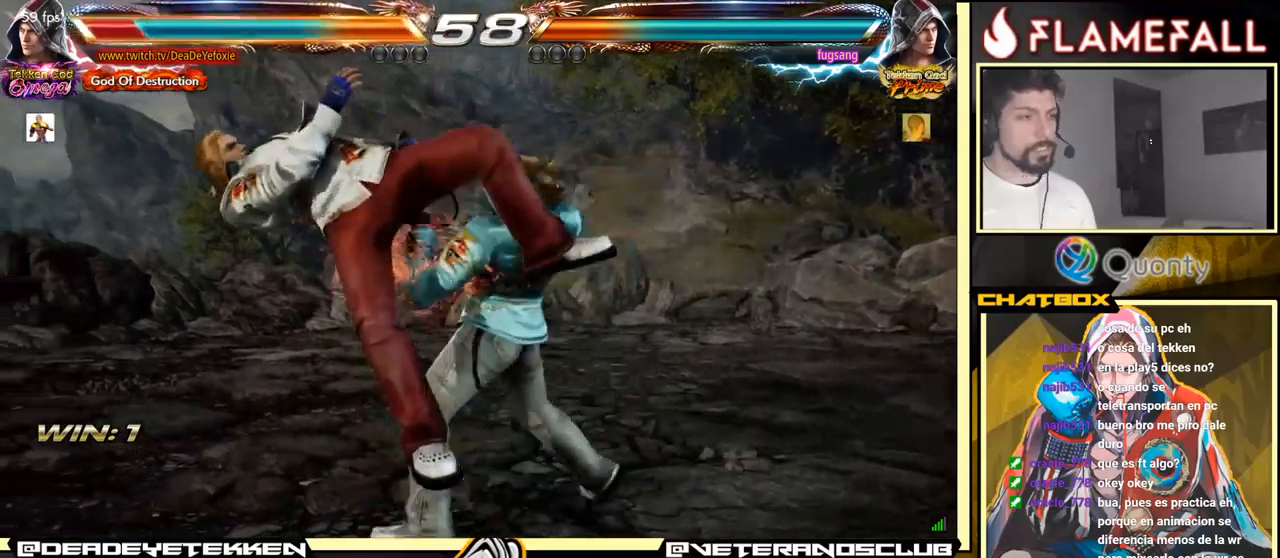
{"buttons": [], "left_stick": "center", "events": []}
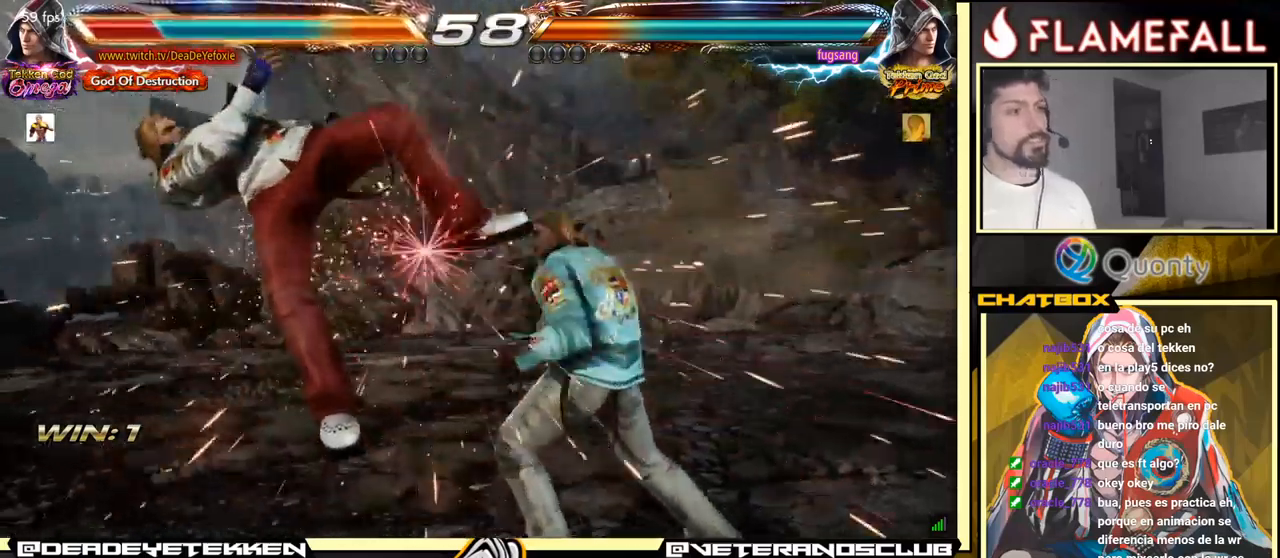
{"buttons": [], "left_stick": "center", "events": []}
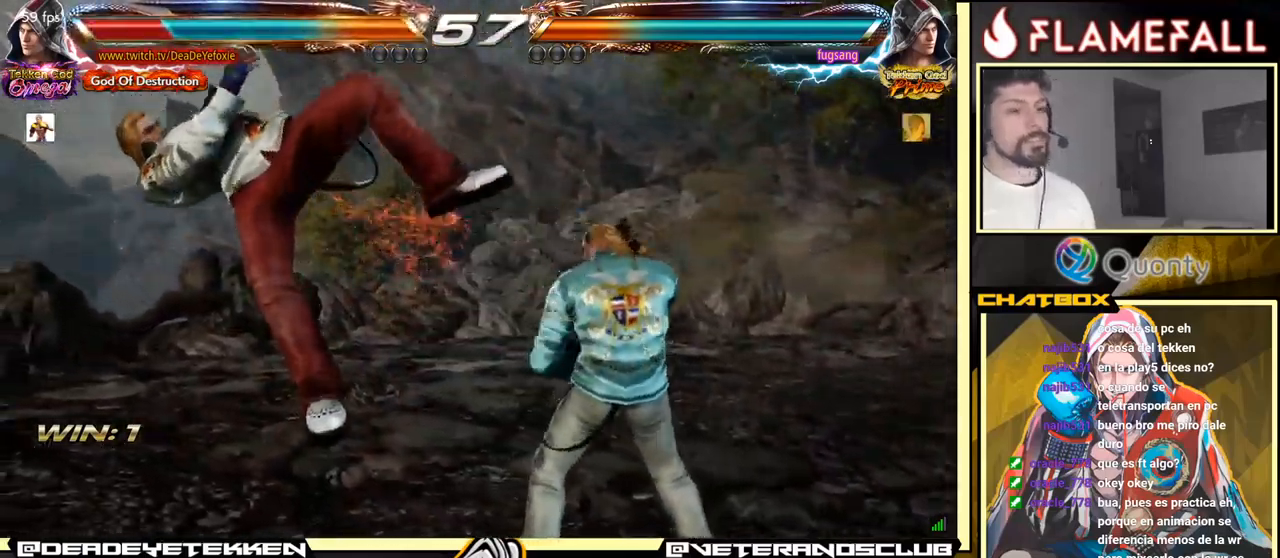
{"buttons": [], "left_stick": "center", "events": []}
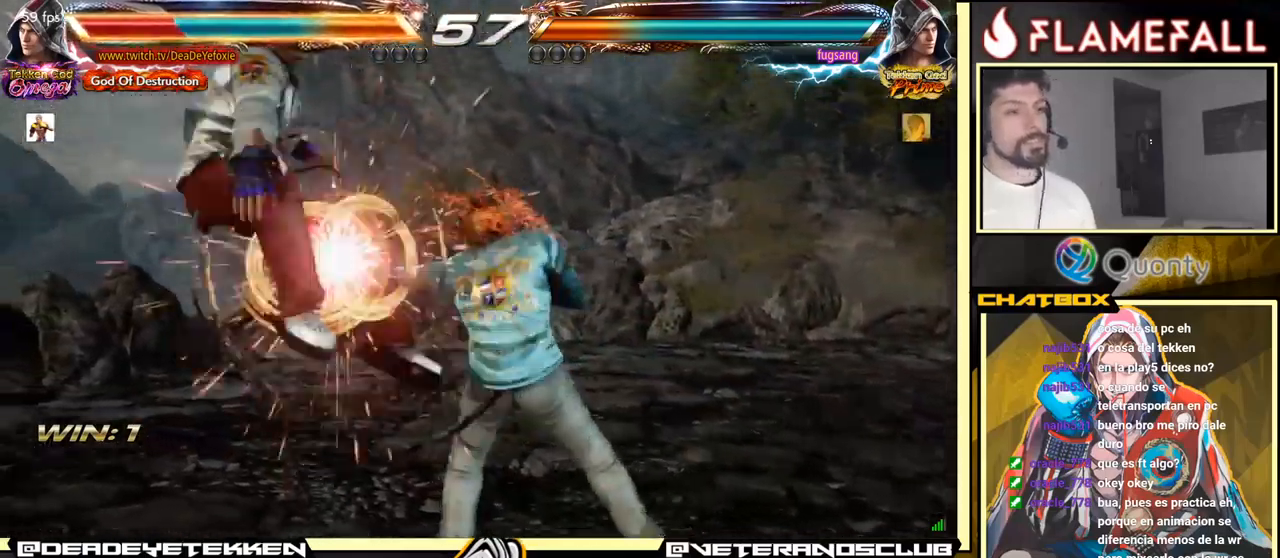
{"buttons": [], "left_stick": "center", "events": []}
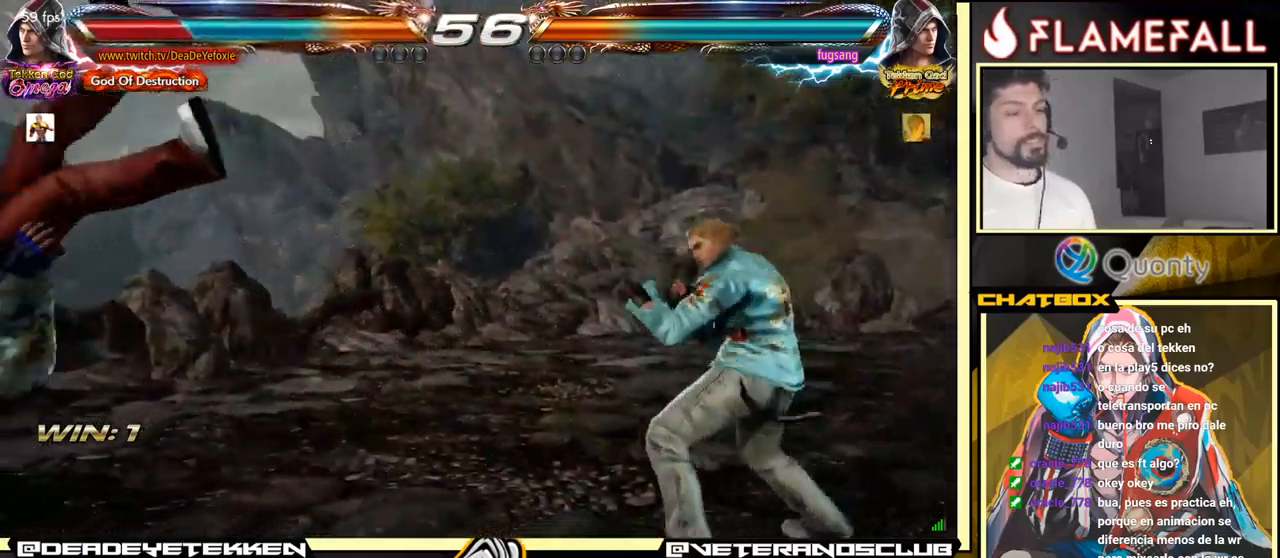
{"buttons": [], "left_stick": "center", "events": []}
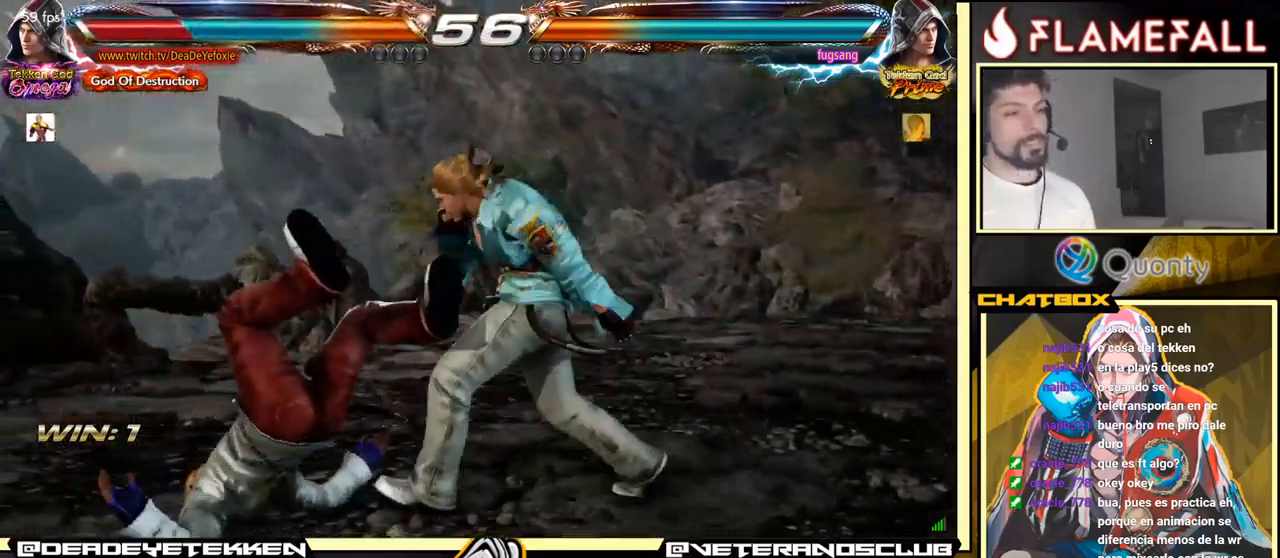
{"buttons": [], "left_stick": "center", "events": []}
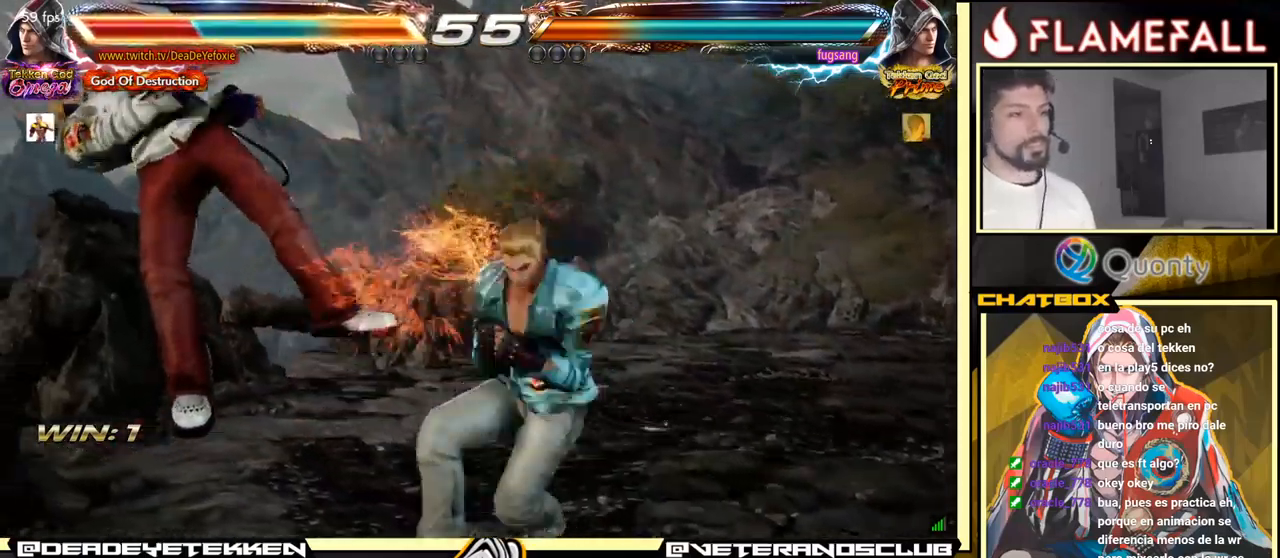
{"buttons": [], "left_stick": "center", "events": []}
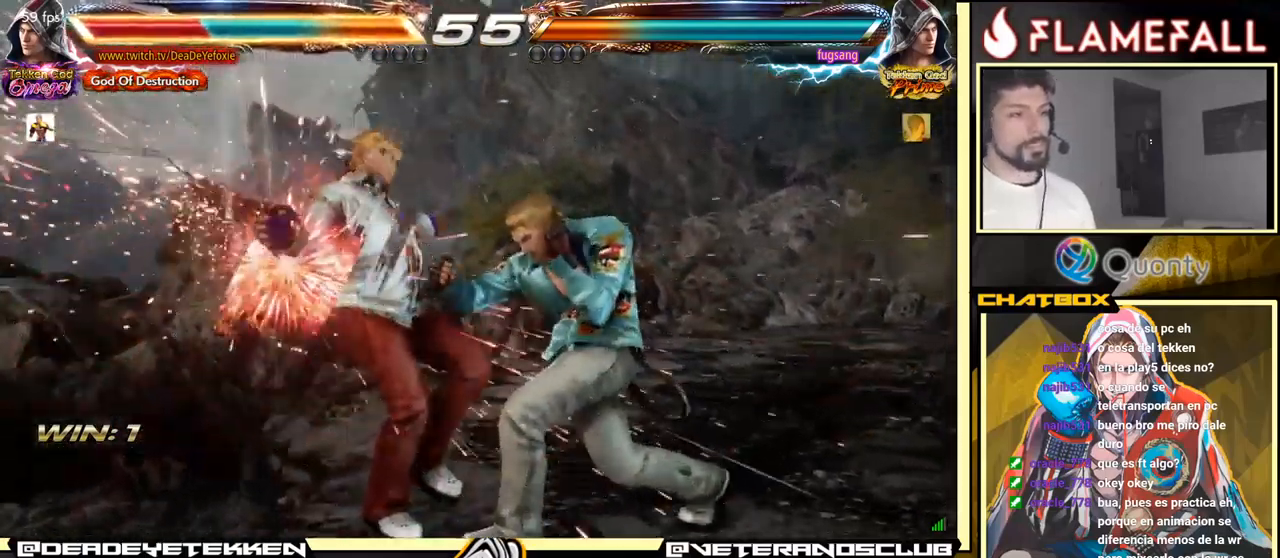
{"buttons": [], "left_stick": "center", "events": [[316, "X", "down"], [350, "X", "up"], [450, "X", "down"], [483, "X", "up"]]}
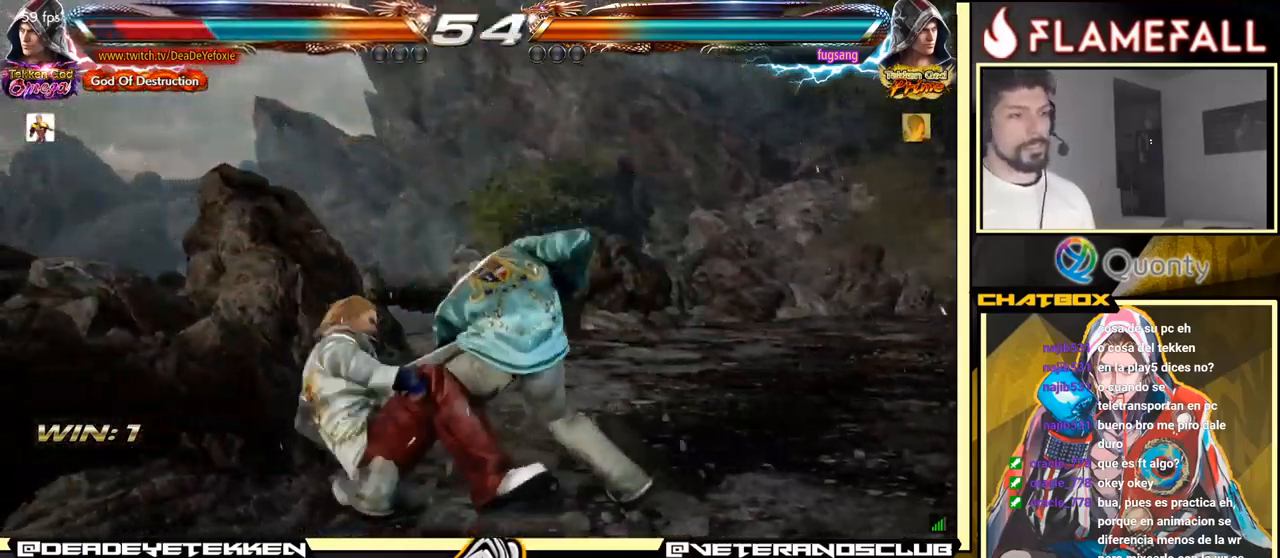
{"buttons": [], "left_stick": "center", "events": [[33, "X", "down"], [133, "X", "up"], [400, "A", "down"], [483, "A", "up"]]}
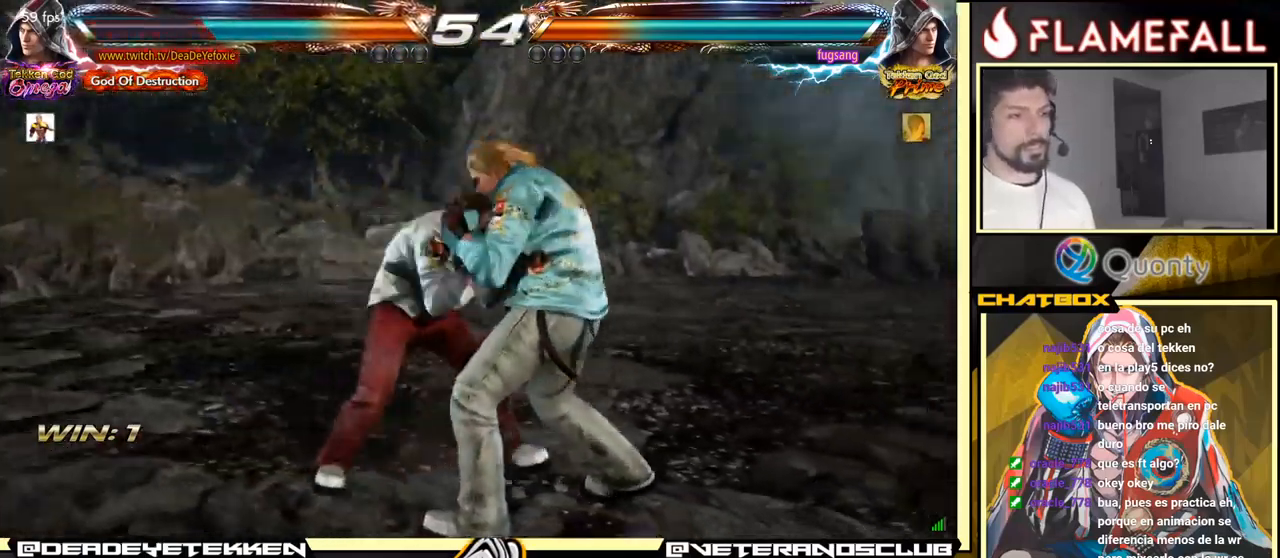
{"buttons": [], "left_stick": "right", "events": [[216, "X", "down"], [266, "X", "up"], [316, "left_stick", "right"]]}
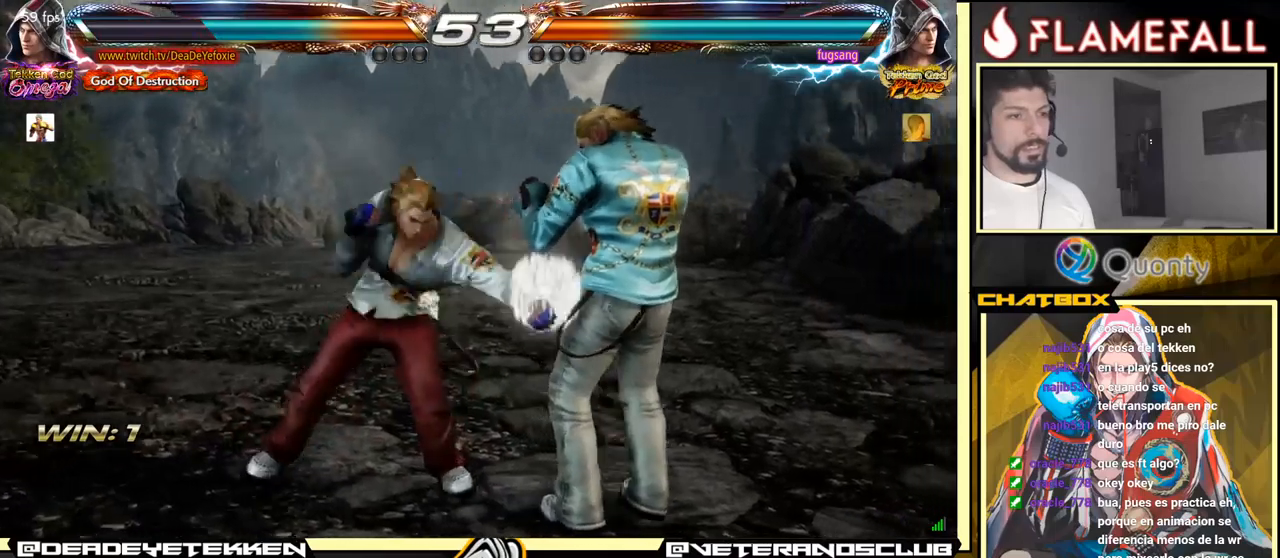
{"buttons": [], "left_stick": "right", "events": [[17, "X", "down"], [117, "X", "up"], [317, "left_stick", "center"], [500, "left_stick", "right"]]}
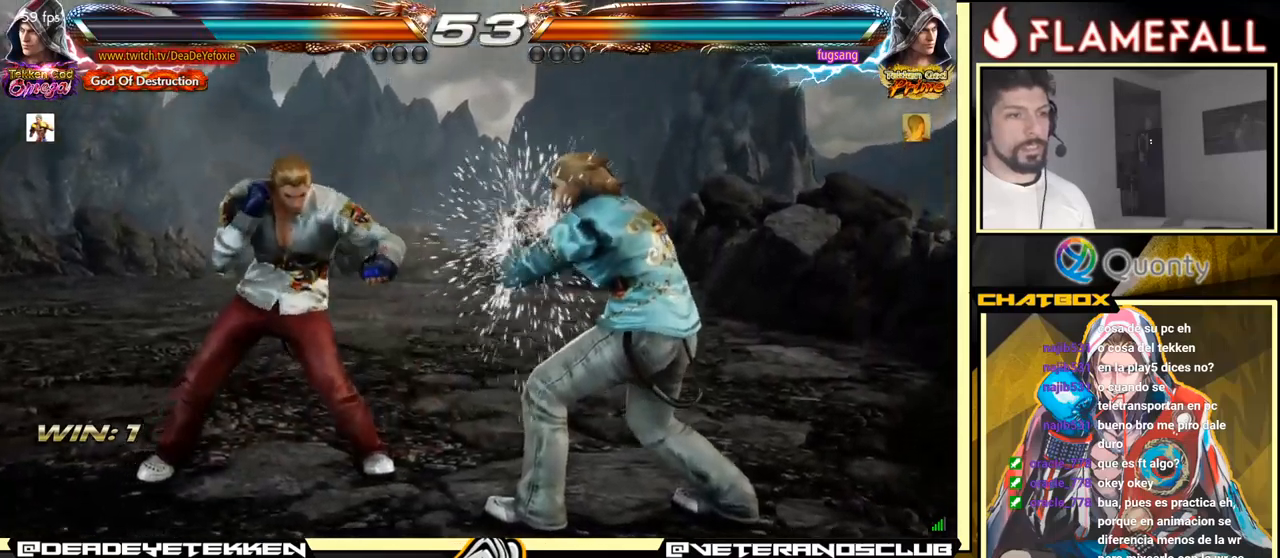
{"buttons": [], "left_stick": "left", "events": [[17, "left_stick", "down-right"], [100, "X", "down"], [167, "X", "up"], [217, "Y", "down"], [283, "Y", "up"], [317, "left_stick", "left"]]}